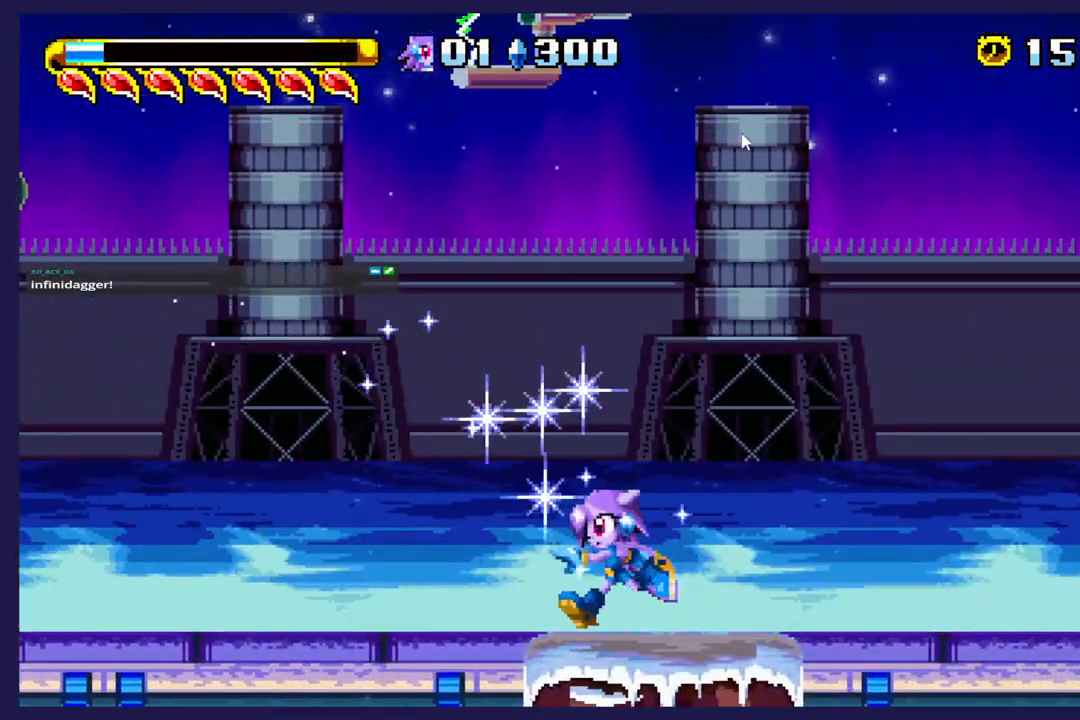
Gameplay with a controller (Xbox layout); each line is a JSON object with the inputs held at the frame after it (dt_ms = milliseconds from this image to that frame). "events" lists button and stick changes between this image and that frame as [ms after this image, input, new state], when the widget could be followed in between. Not read: right_stick.
{"dt_ms": 500, "buttons": ["A"], "left_stick": "center", "events": [[300, "DPAD_LEFT", "up"], [383, "A", "down"]]}
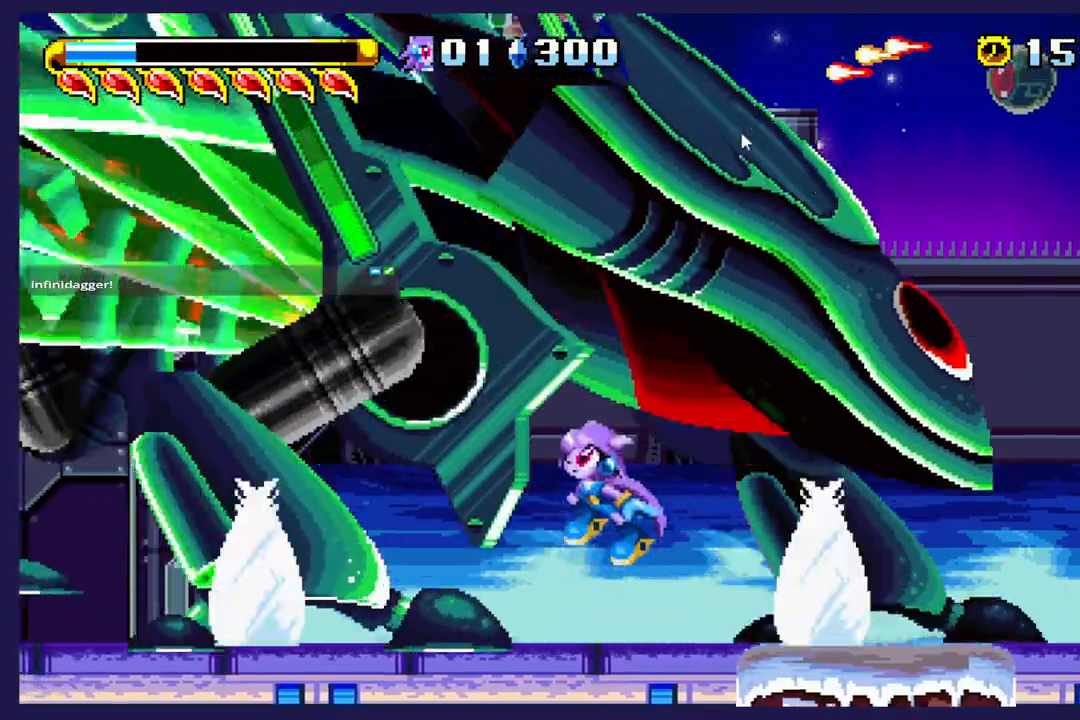
{"dt_ms": 500, "buttons": [], "left_stick": "center", "events": [[17, "A", "up"], [117, "DPAD_LEFT", "down"], [367, "DPAD_LEFT", "up"]]}
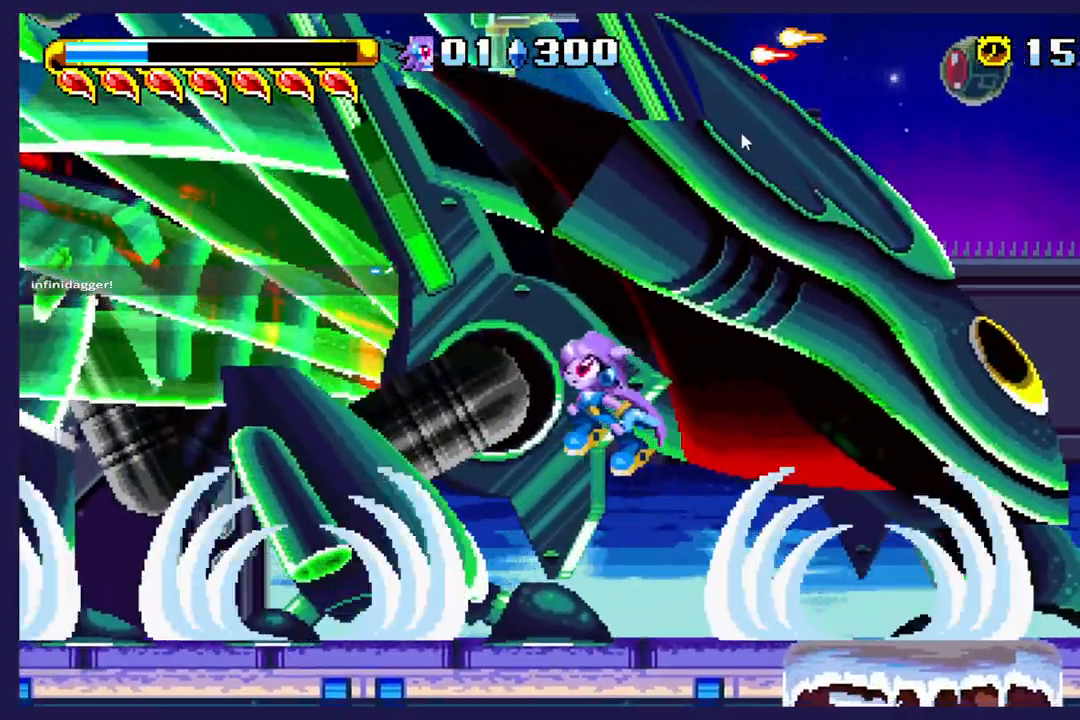
{"dt_ms": 1000, "buttons": ["X", "DPAD_RIGHT"], "left_stick": "center"}
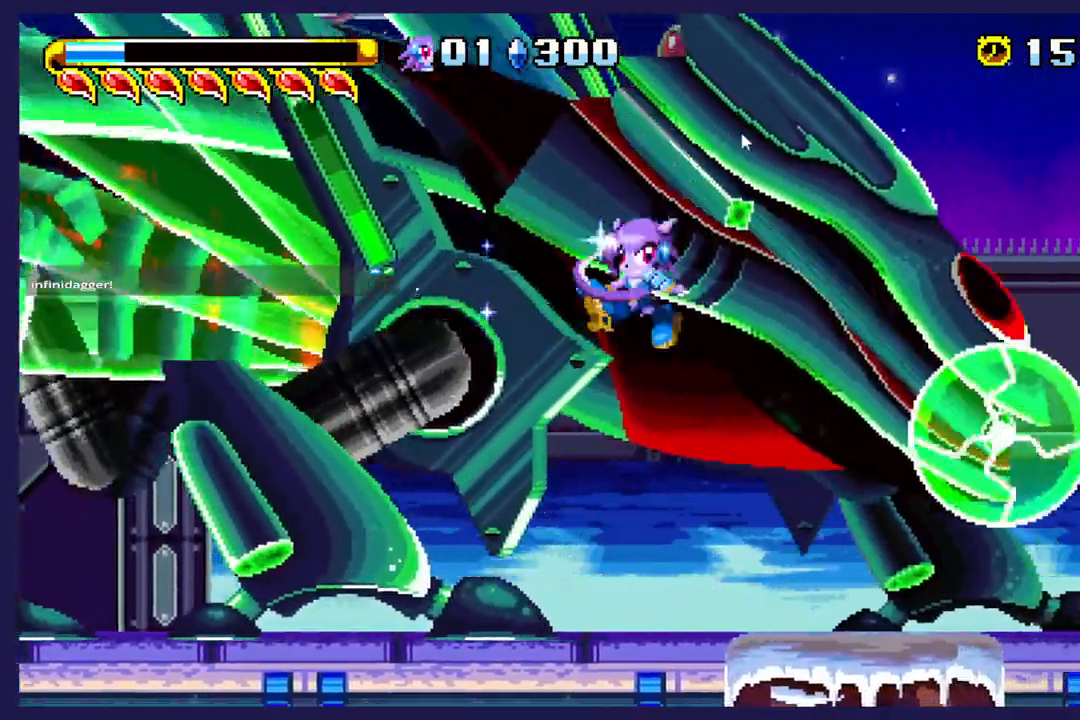
{"dt_ms": 500, "buttons": ["X", "DPAD_LEFT"], "left_stick": "center", "events": [[267, "DPAD_RIGHT", "up"], [333, "DPAD_LEFT", "down"], [333, "X", "up"], [400, "X", "down"]]}
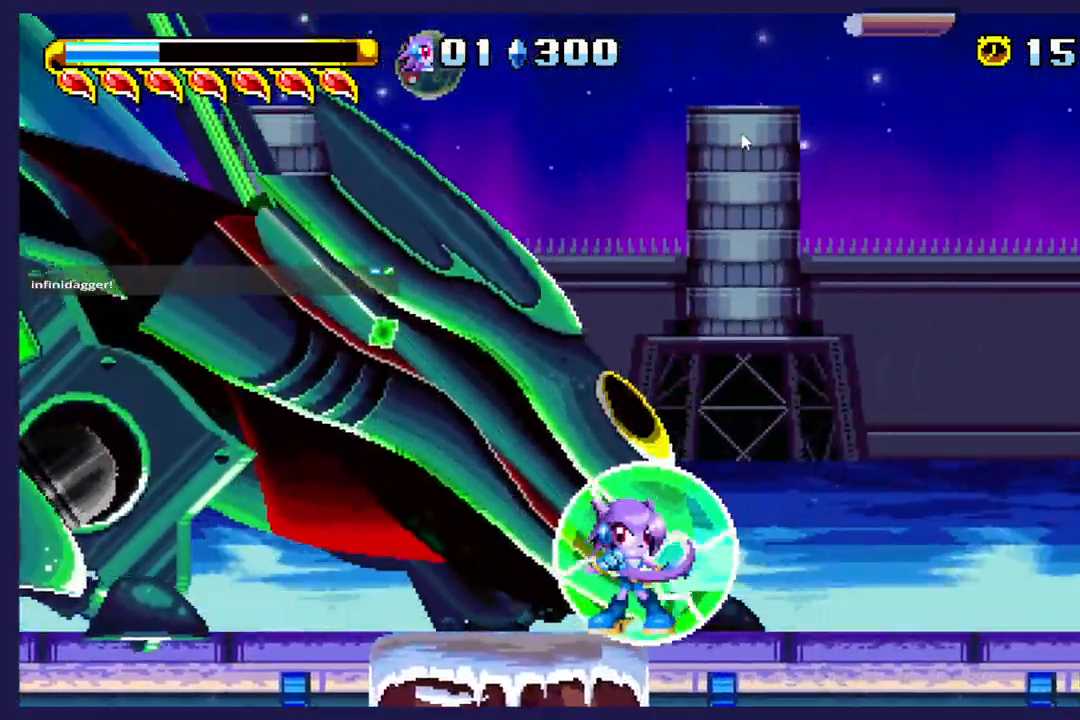
{"dt_ms": 500, "buttons": ["DPAD_LEFT"], "left_stick": "center", "events": [[17, "X", "up"]]}
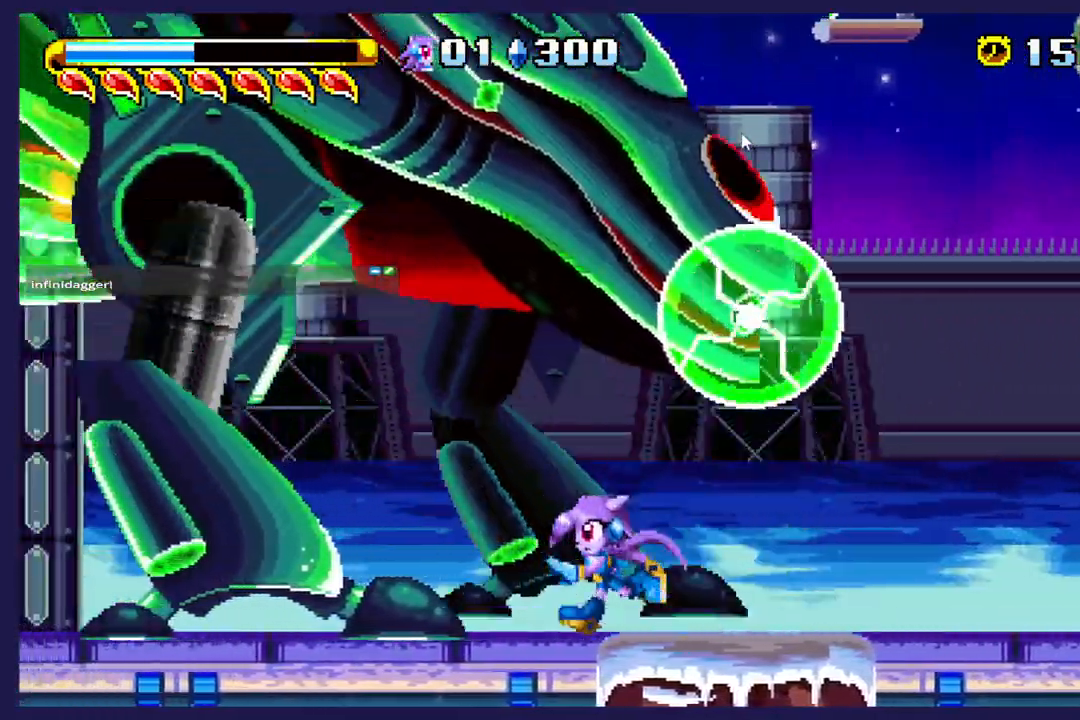
{"dt_ms": 500, "buttons": ["DPAD_LEFT"], "left_stick": "center", "events": []}
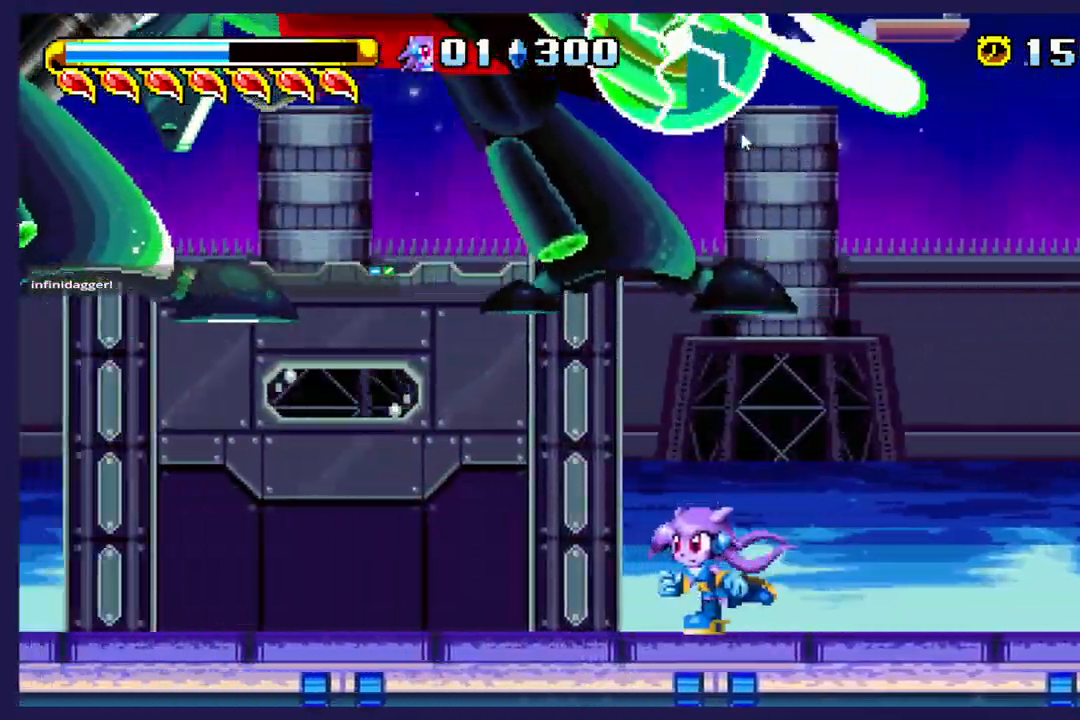
{"dt_ms": 500, "buttons": ["DPAD_LEFT"], "left_stick": "center", "events": []}
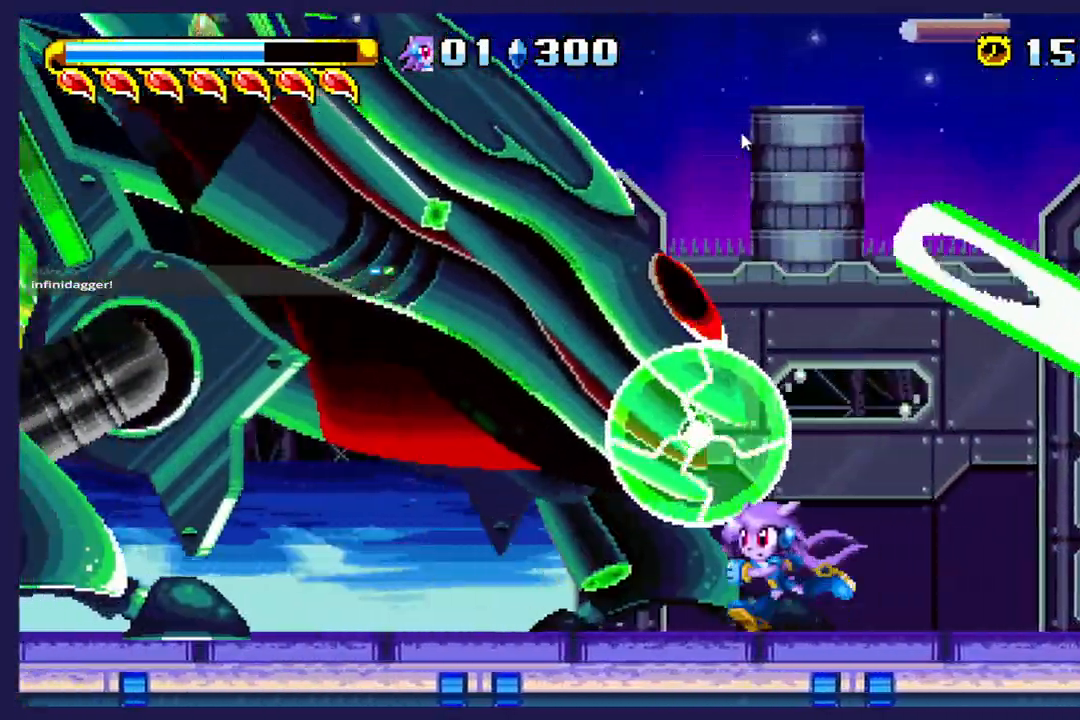
{"dt_ms": 500, "buttons": ["DPAD_LEFT"], "left_stick": "center", "events": [[17, "A", "down"], [183, "A", "up"]]}
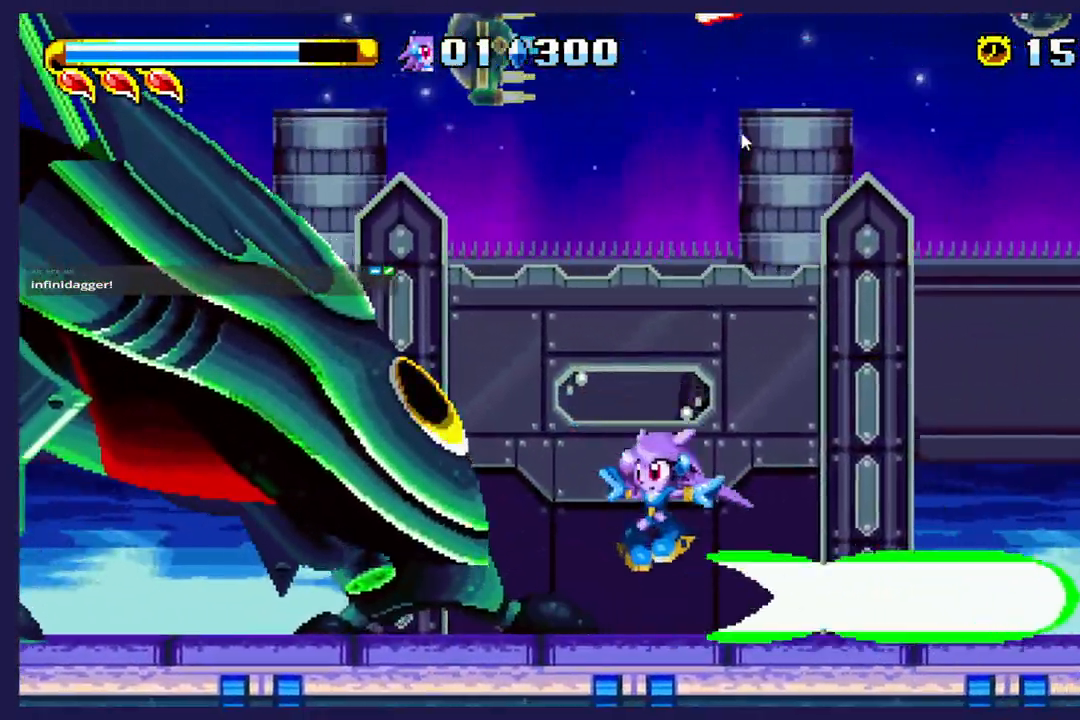
{"dt_ms": 500, "buttons": ["X", "DPAD_LEFT"], "left_stick": "center", "events": [[217, "A", "down"], [317, "A", "up"], [367, "X", "down"]]}
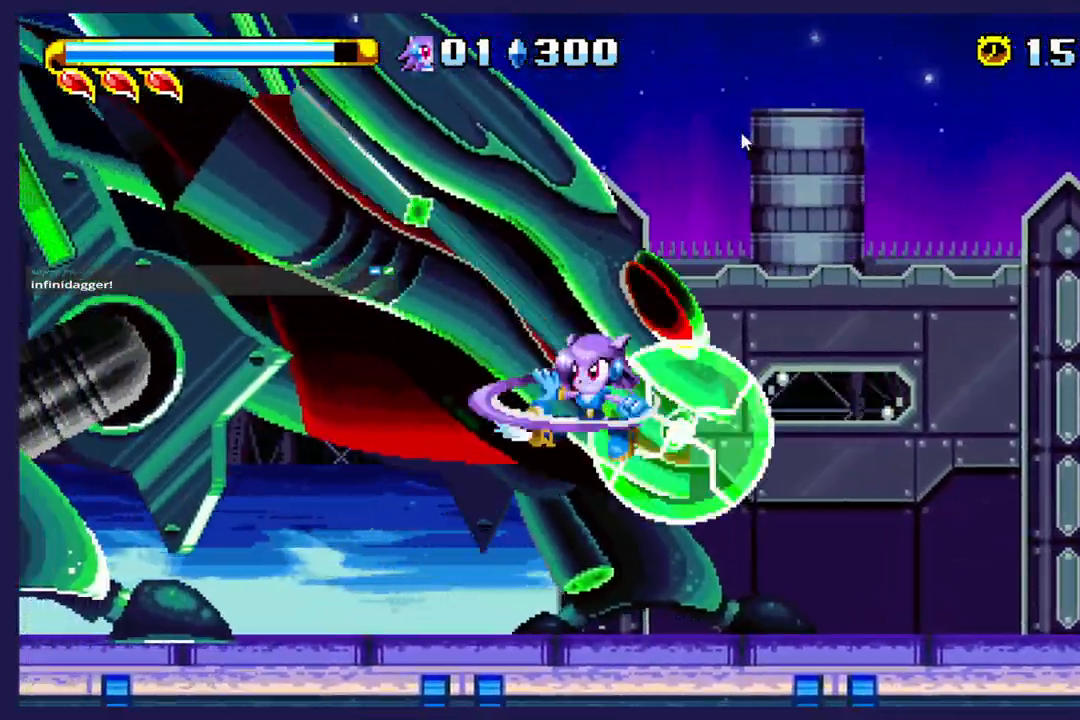
{"dt_ms": 500, "buttons": ["DPAD_LEFT"], "left_stick": "center", "events": [[33, "X", "up"]]}
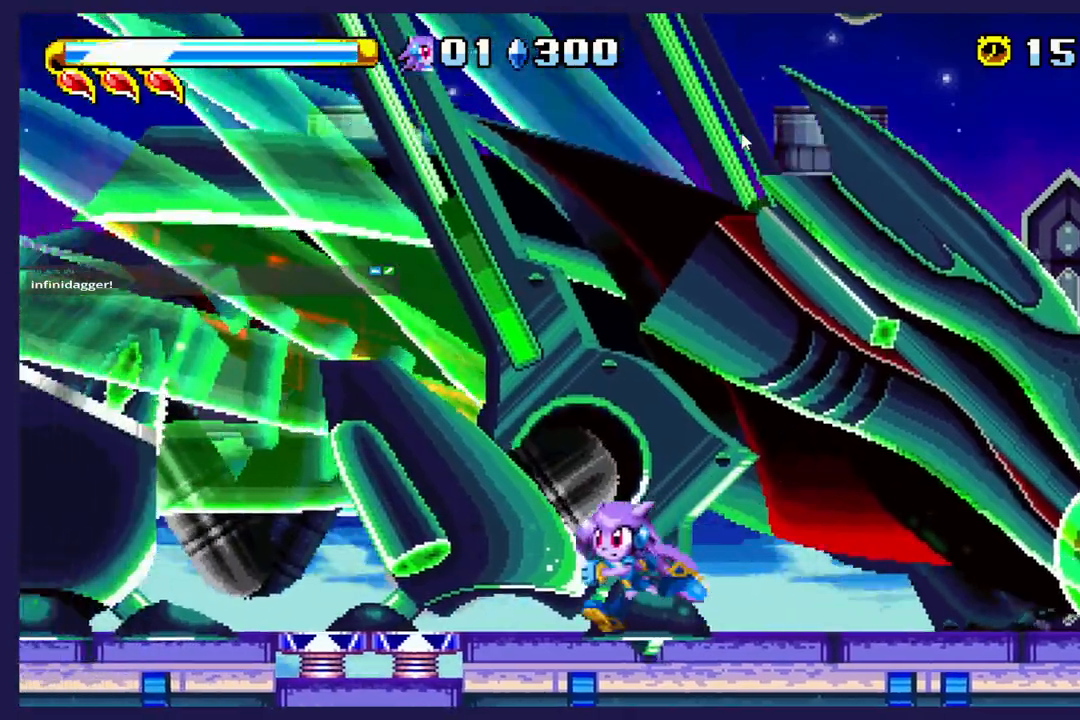
{"dt_ms": 500, "buttons": ["DPAD_LEFT"], "left_stick": "center", "events": [[67, "A", "down"], [350, "A", "up"]]}
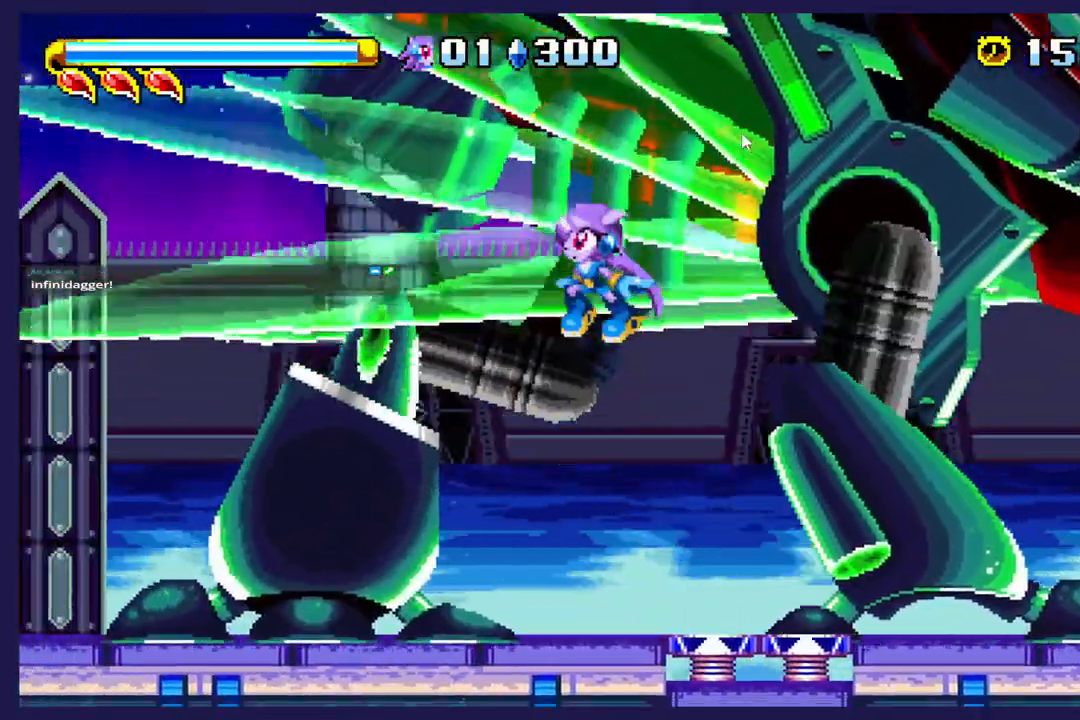
{"dt_ms": 500, "buttons": ["DPAD_LEFT"], "left_stick": "center", "events": []}
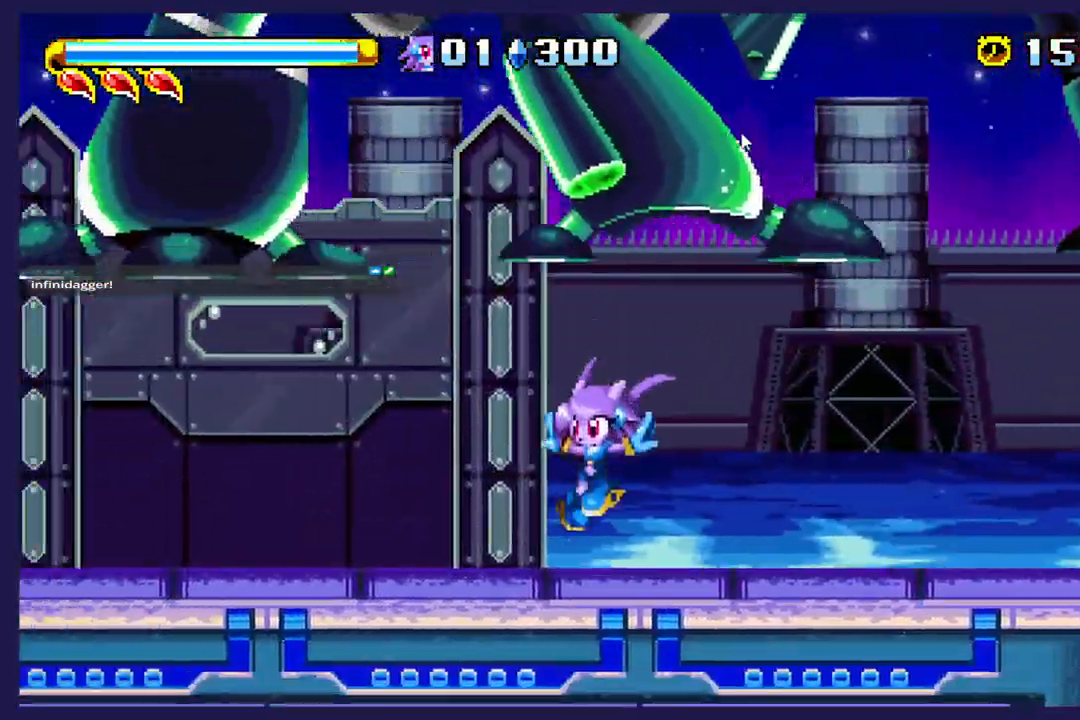
{"dt_ms": 500, "buttons": ["A", "DPAD_RIGHT"], "left_stick": "center", "events": [[250, "DPAD_LEFT", "up"], [317, "DPAD_RIGHT", "down"], [483, "A", "down"]]}
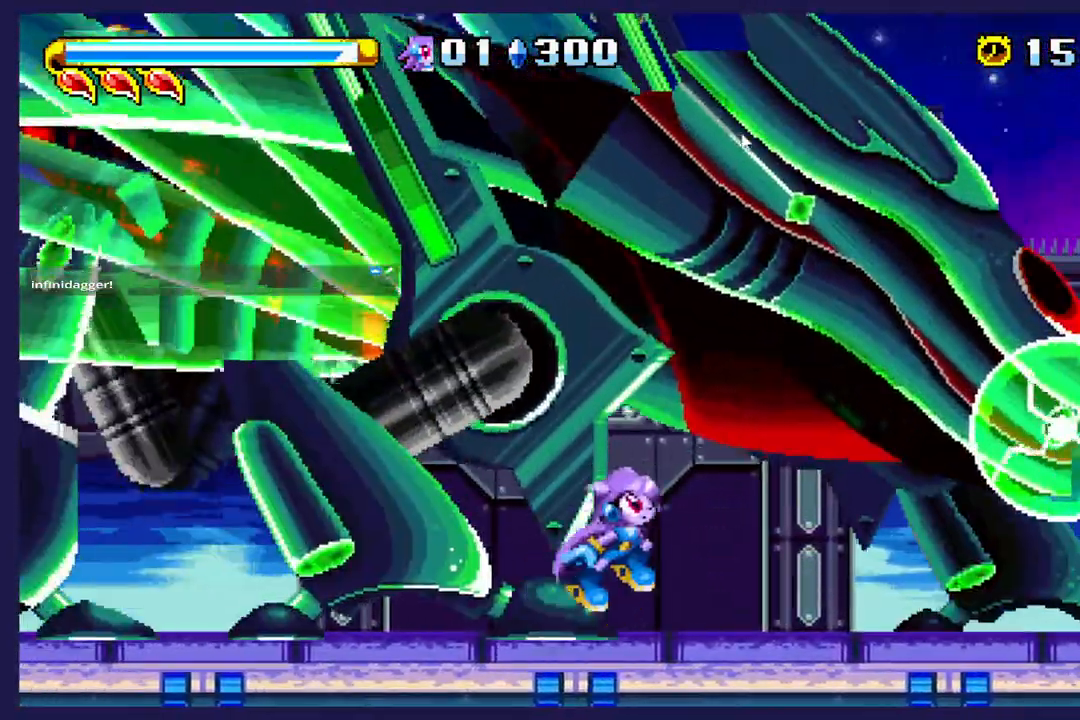
{"dt_ms": 500, "buttons": ["X"], "left_stick": "center", "events": [[117, "A", "up"], [200, "X", "down"], [267, "DPAD_RIGHT", "up"]]}
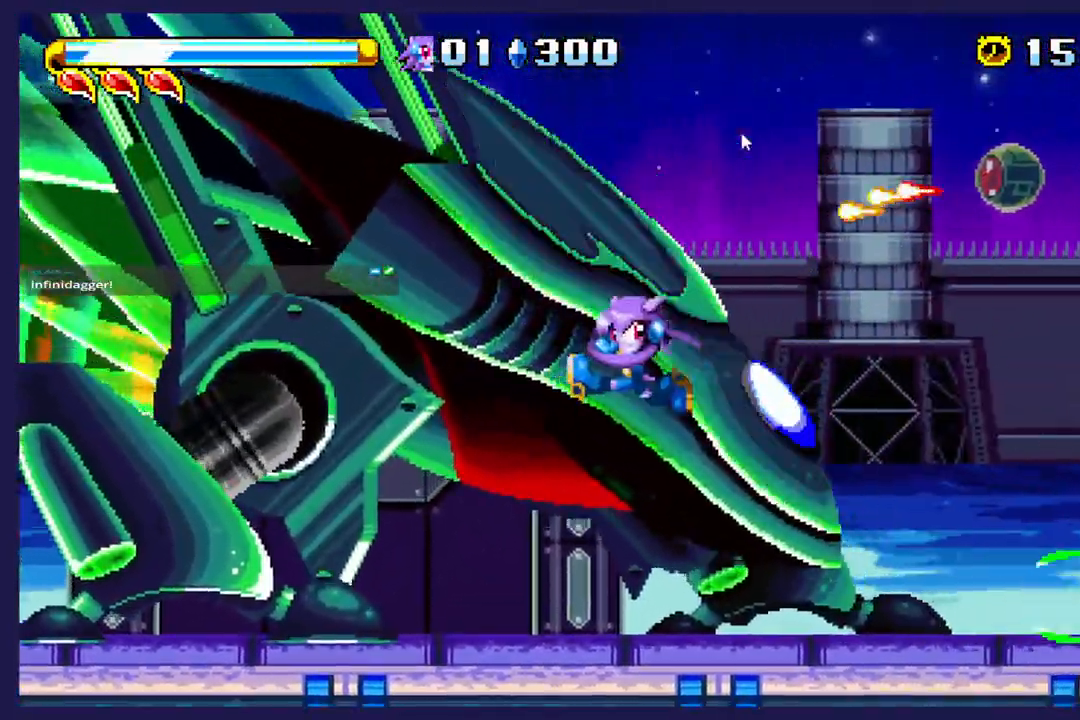
{"dt_ms": 500, "buttons": ["X", "DPAD_LEFT"], "left_stick": "center", "events": [[233, "DPAD_LEFT", "down"], [250, "X", "up"], [500, "X", "down"]]}
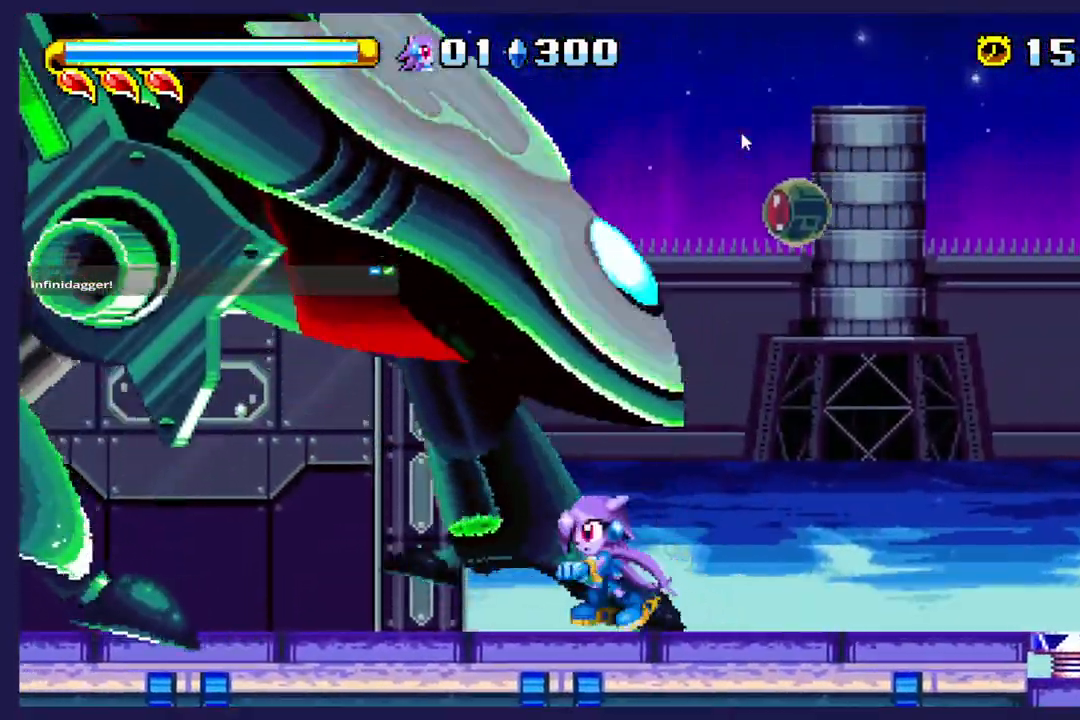
{"dt_ms": 500, "buttons": ["X", "DPAD_LEFT"], "left_stick": "center", "events": []}
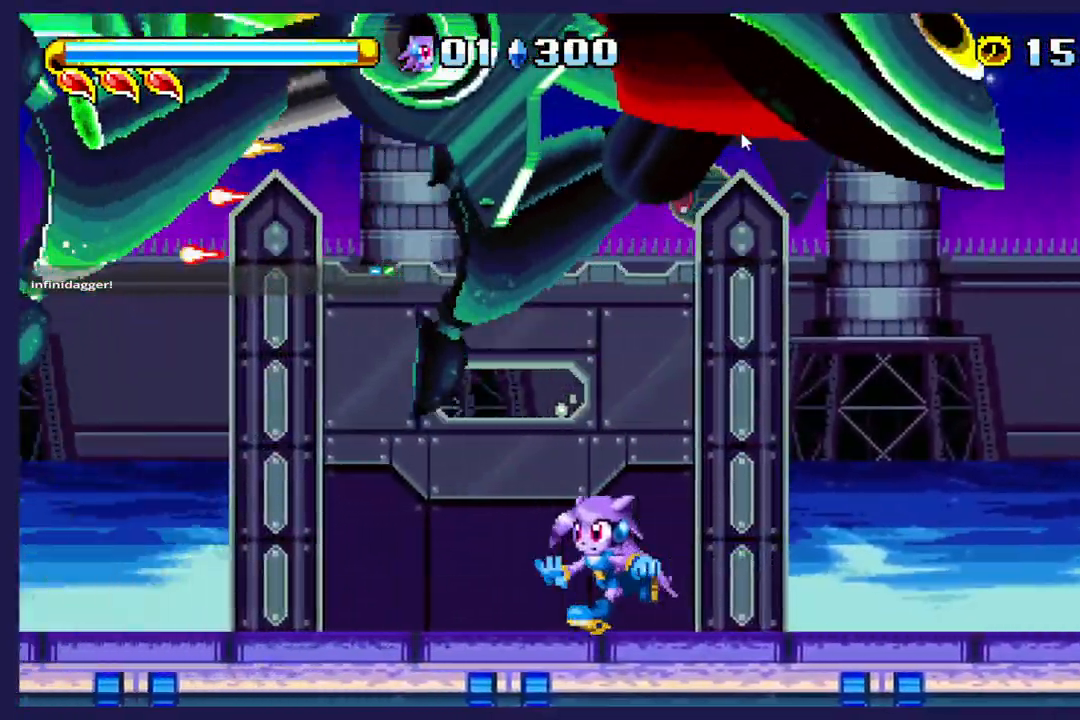
{"dt_ms": 1000, "buttons": ["DPAD_RIGHT"], "left_stick": "center"}
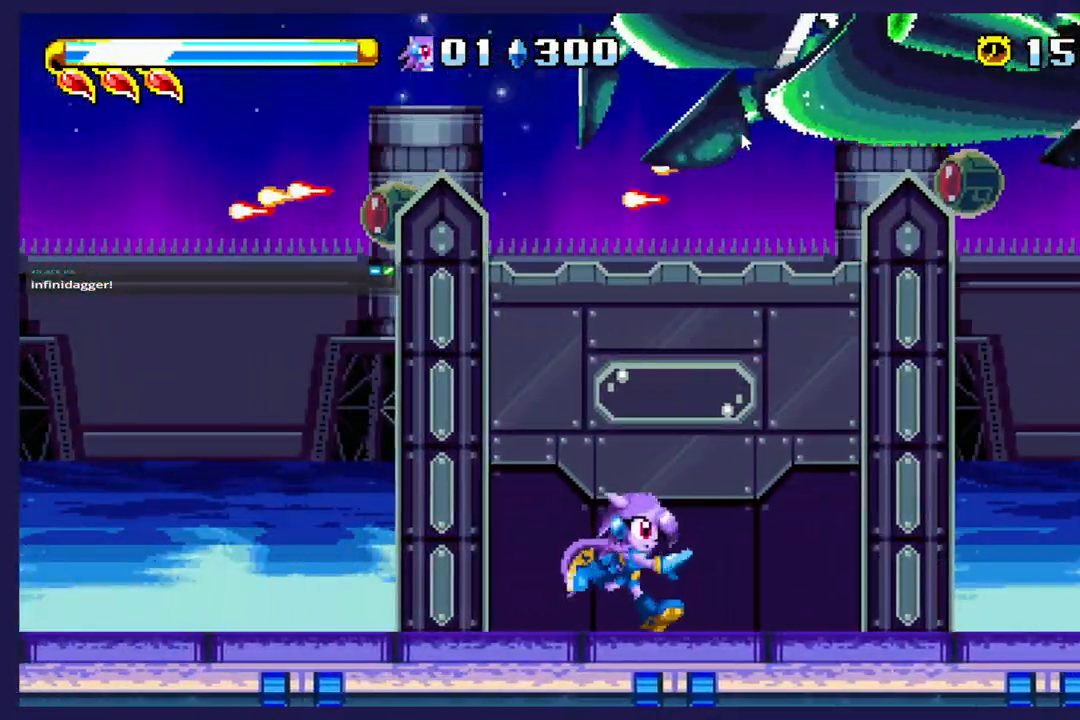
{"dt_ms": 500, "buttons": ["DPAD_RIGHT"], "left_stick": "center", "events": [[267, "DPAD_RIGHT", "up"], [400, "DPAD_RIGHT", "down"]]}
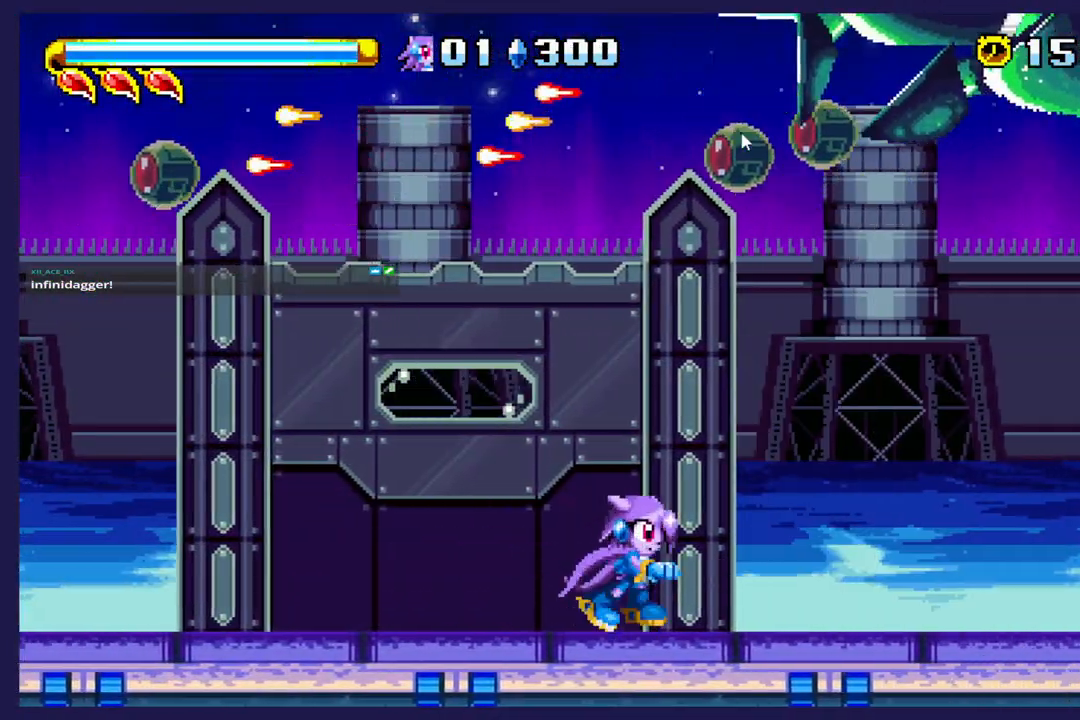
{"dt_ms": 500, "buttons": ["A"], "left_stick": "center", "events": [[367, "DPAD_RIGHT", "up"], [433, "A", "down"]]}
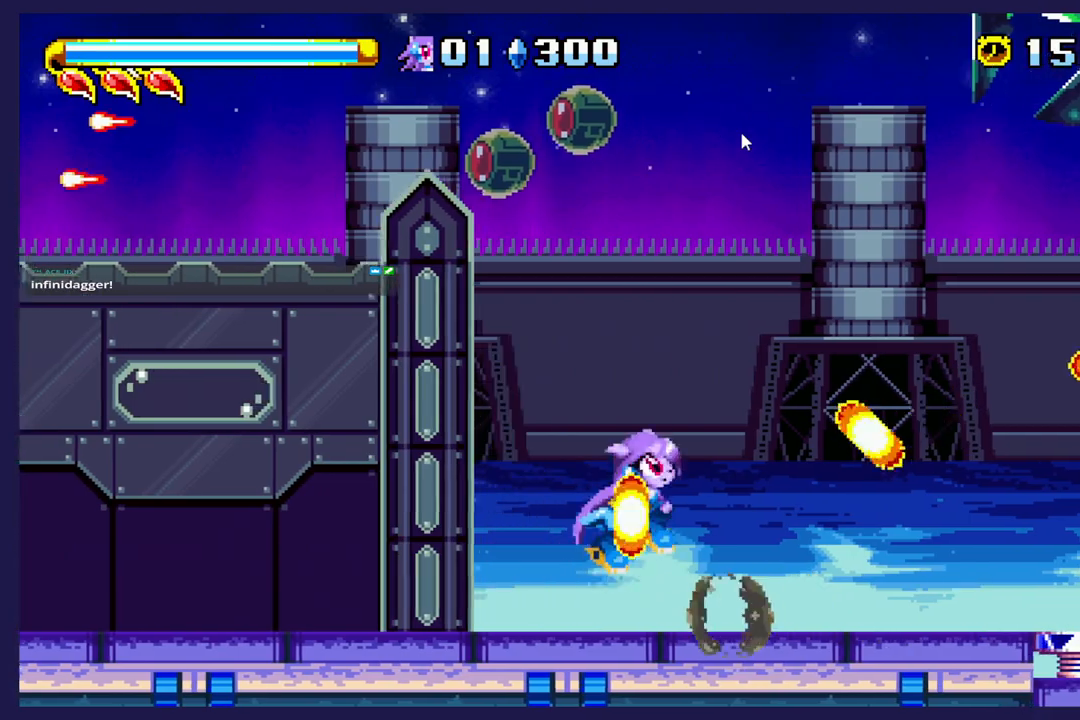
{"dt_ms": 500, "buttons": [], "left_stick": "center", "events": [[83, "A", "up"], [200, "DPAD_RIGHT", "down"], [417, "DPAD_RIGHT", "up"]]}
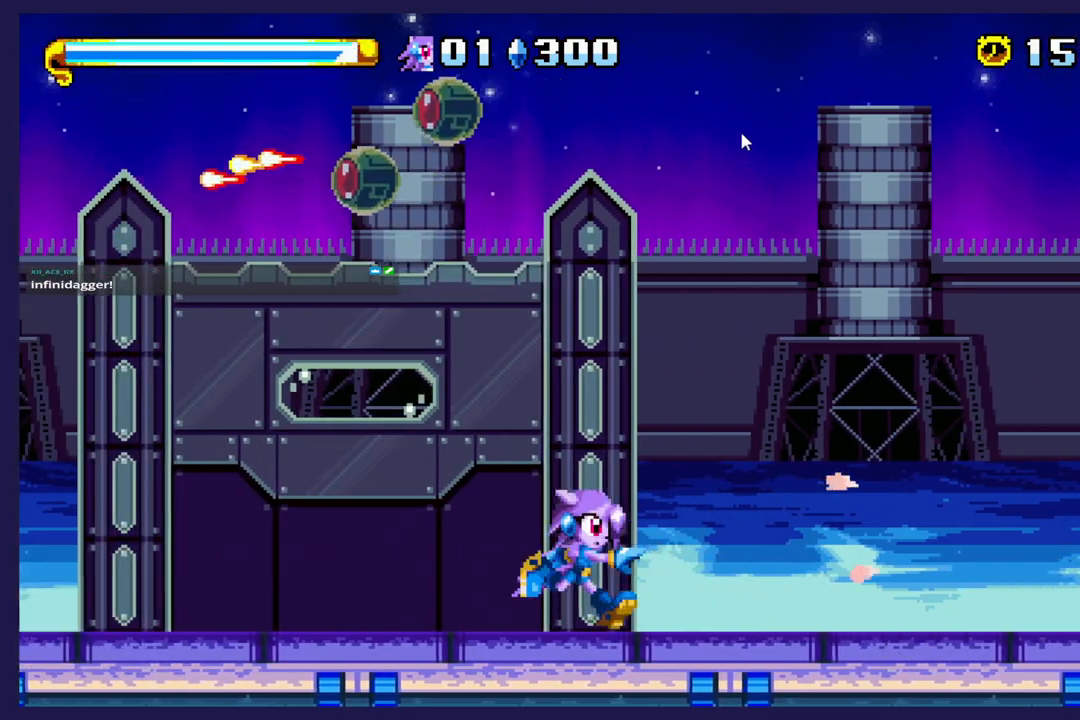
{"dt_ms": 500, "buttons": ["DPAD_RIGHT"], "left_stick": "center", "events": [[67, "DPAD_RIGHT", "down"]]}
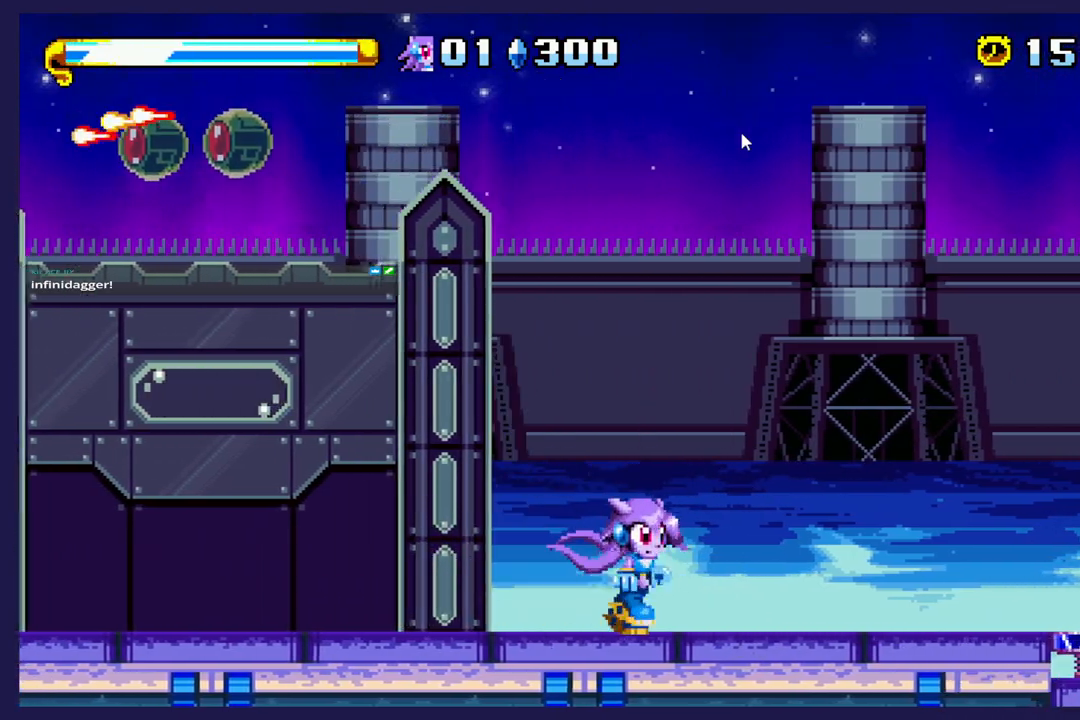
{"dt_ms": 500, "buttons": ["DPAD_RIGHT"], "left_stick": "center", "events": [[183, "A", "down"], [350, "A", "up"]]}
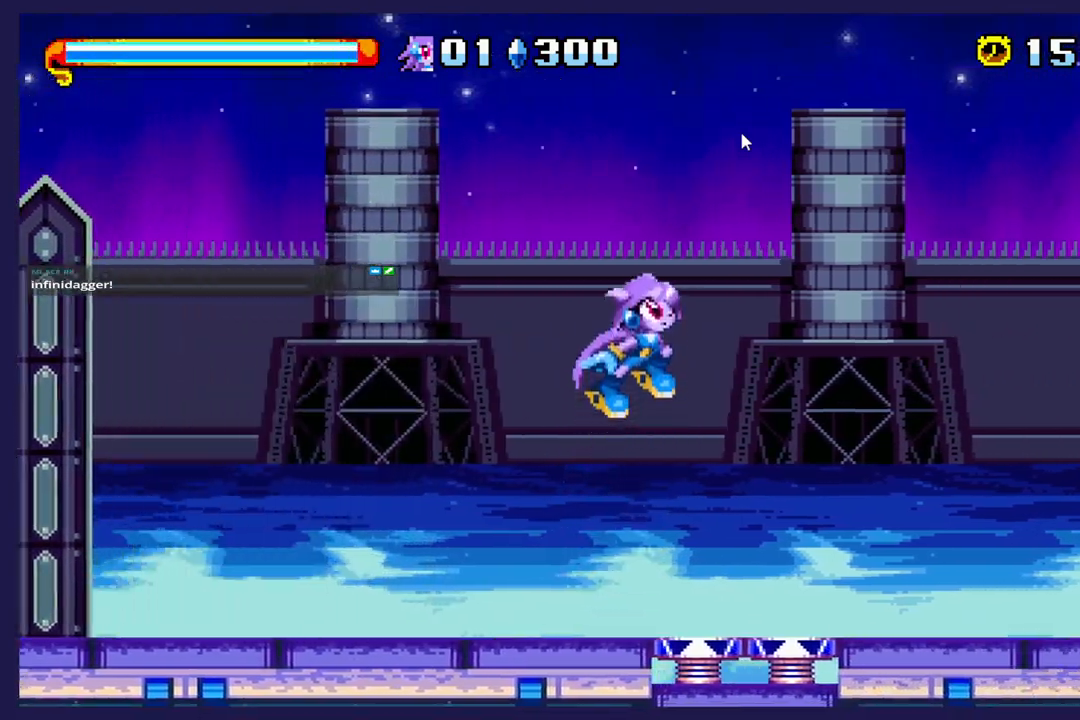
{"dt_ms": 500, "buttons": [], "left_stick": "center", "events": [[300, "DPAD_RIGHT", "up"]]}
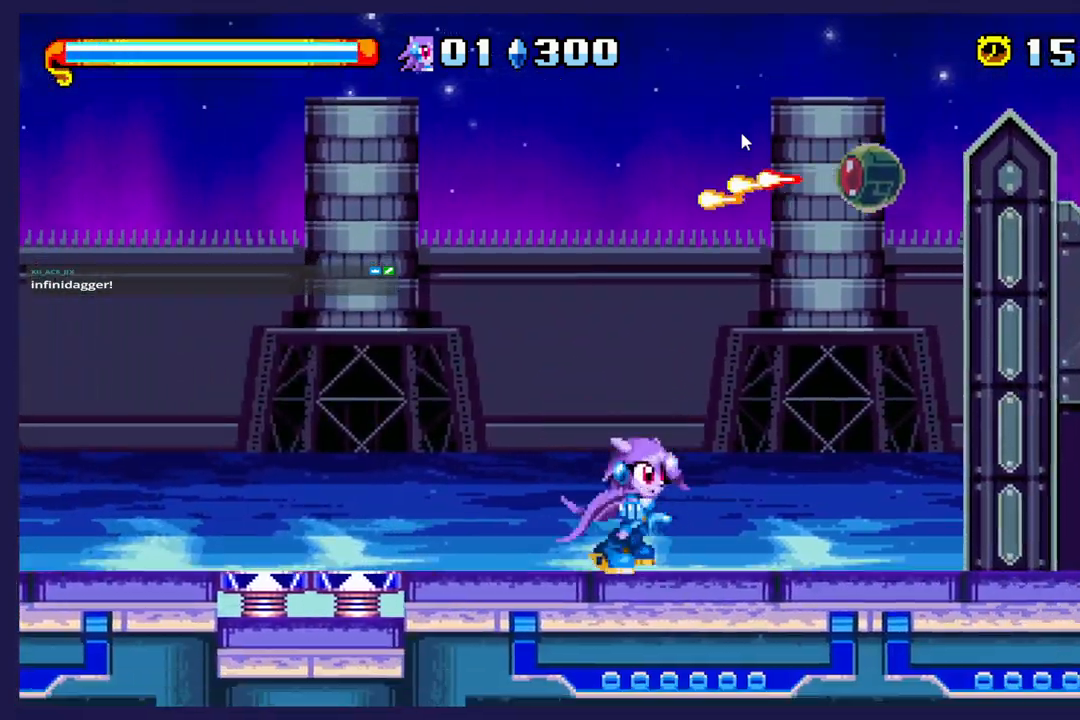
{"dt_ms": 500, "buttons": [], "left_stick": "center", "events": [[183, "DPAD_RIGHT", "down"], [300, "DPAD_RIGHT", "up"]]}
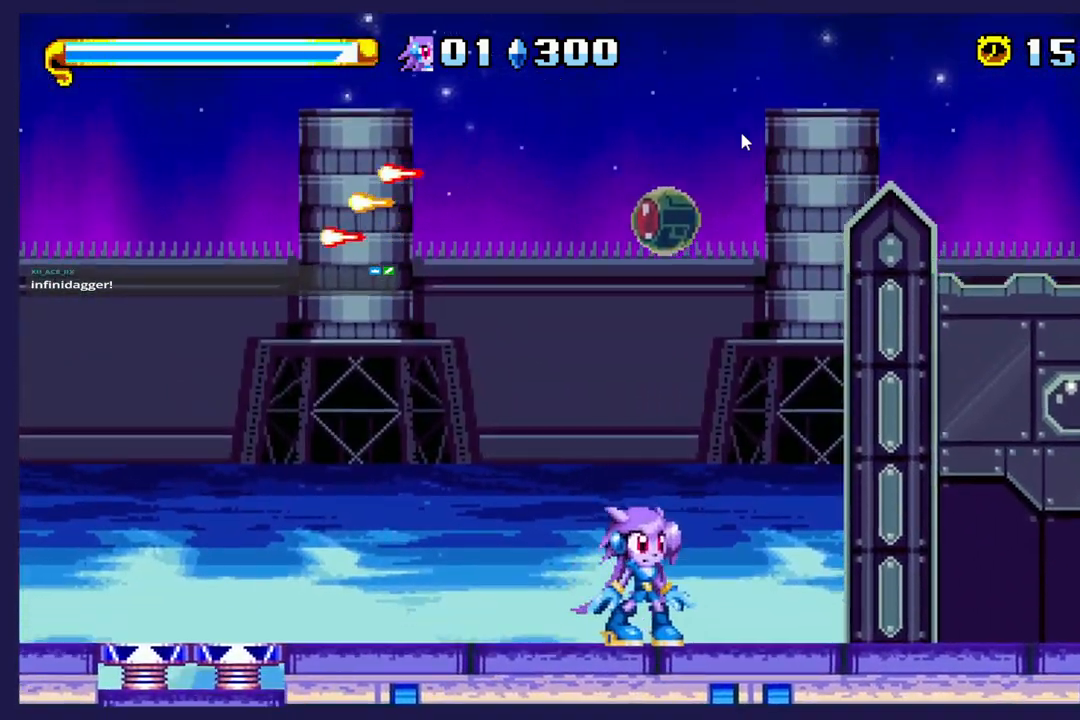
{"dt_ms": 500, "buttons": ["DPAD_RIGHT"], "left_stick": "center", "events": [[167, "DPAD_RIGHT", "down"]]}
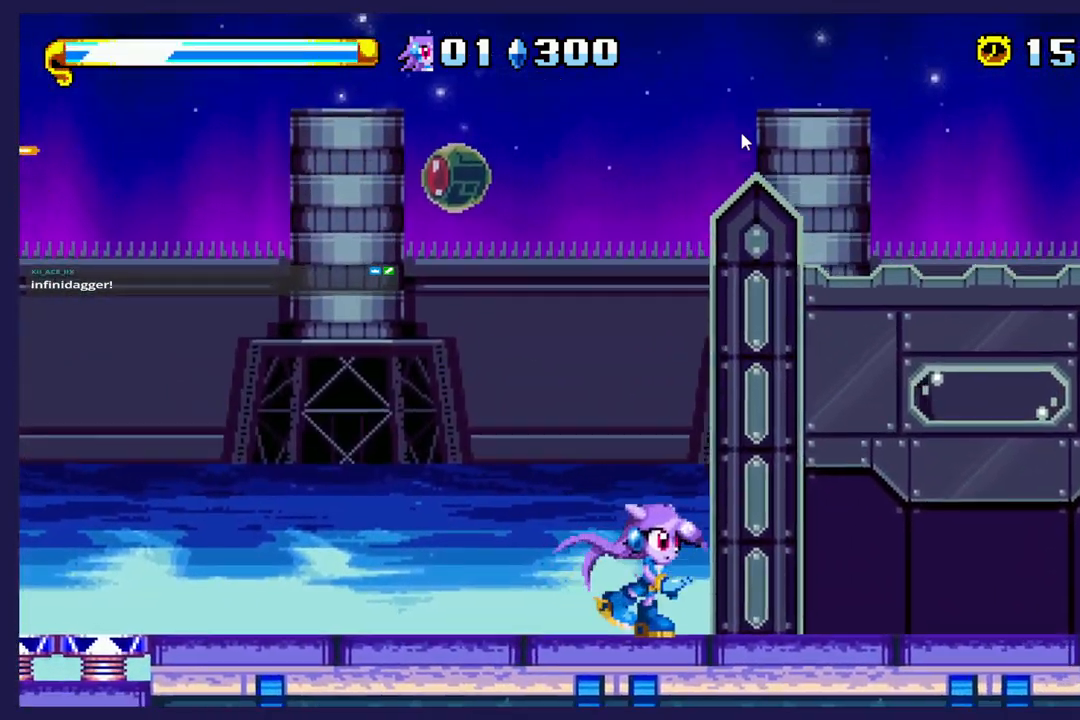
{"dt_ms": 500, "buttons": ["DPAD_RIGHT"], "left_stick": "center", "events": []}
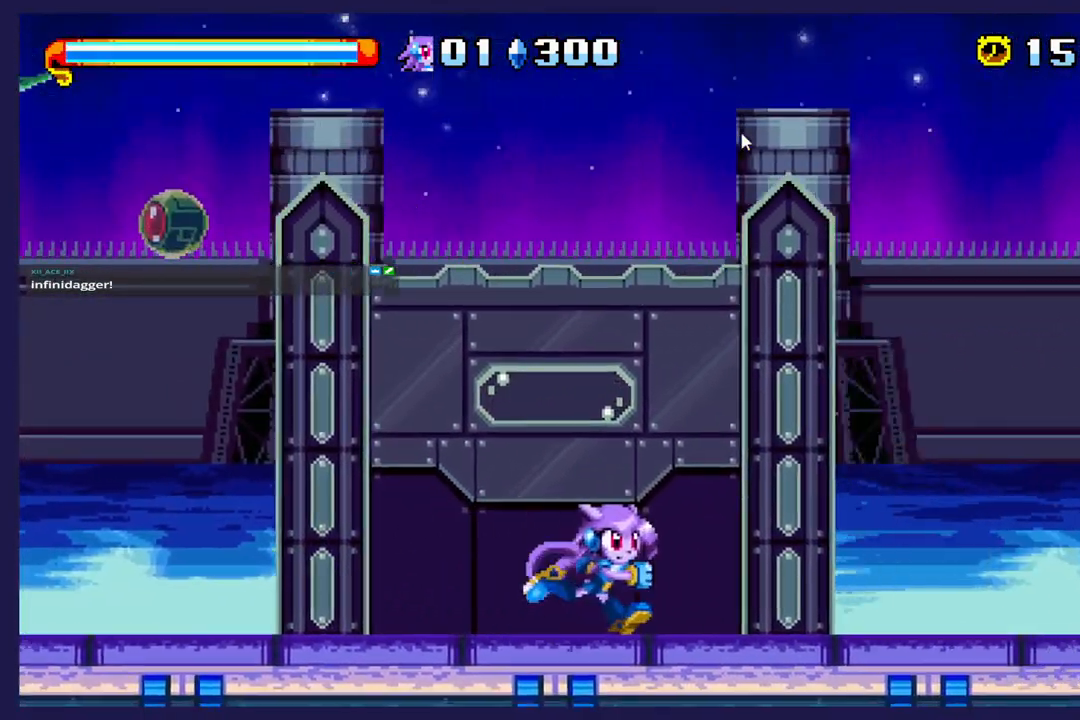
{"dt_ms": 500, "buttons": [], "left_stick": "center", "events": [[500, "DPAD_RIGHT", "up"]]}
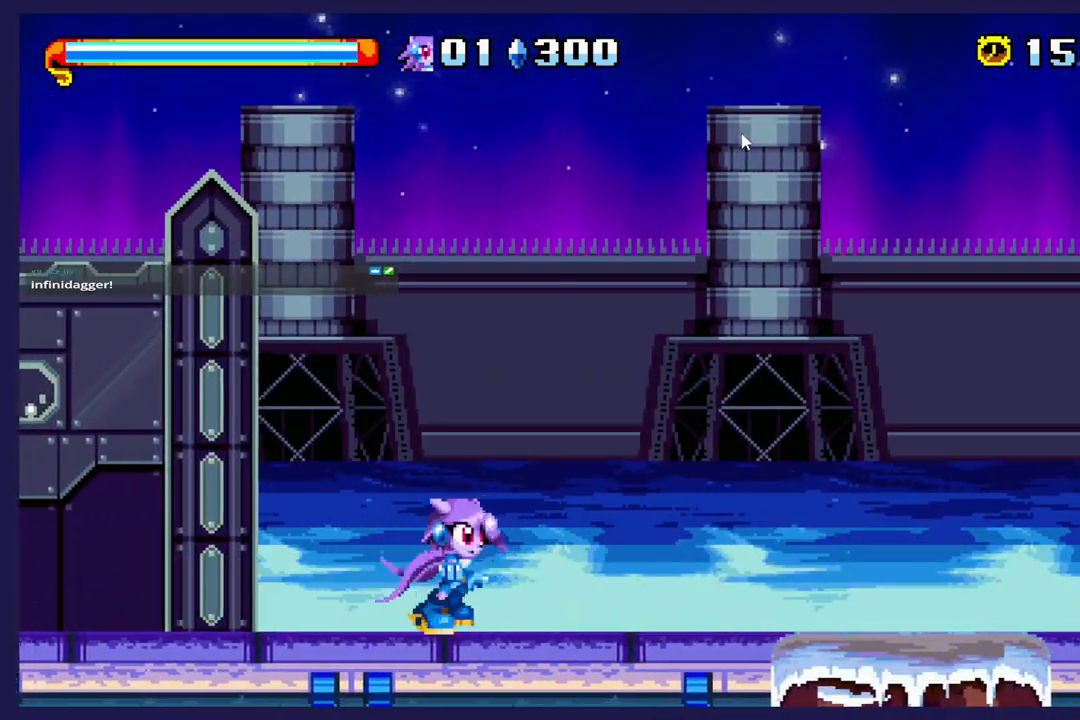
{"dt_ms": 500, "buttons": ["A", "DPAD_LEFT"], "left_stick": "center", "events": [[83, "DPAD_LEFT", "down"], [367, "A", "down"]]}
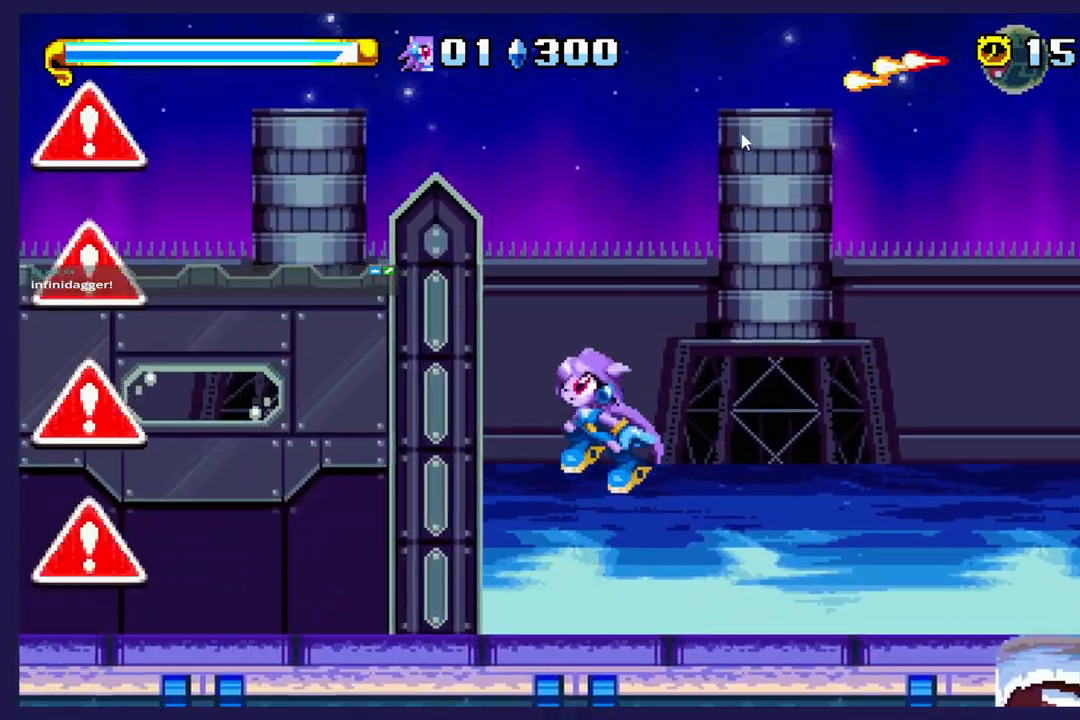
{"dt_ms": 500, "buttons": ["DPAD_LEFT"], "left_stick": "center", "events": [[33, "A", "up"], [250, "B", "down"], [383, "B", "up"]]}
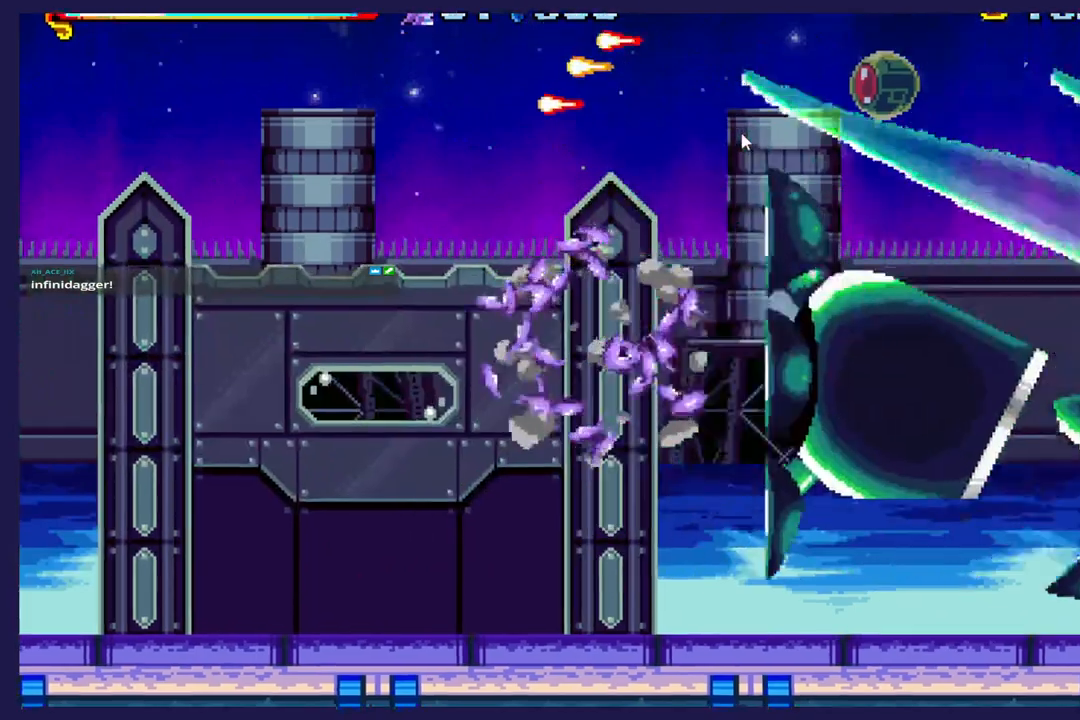
{"dt_ms": 500, "buttons": [], "left_stick": "center", "events": [[333, "DPAD_LEFT", "up"]]}